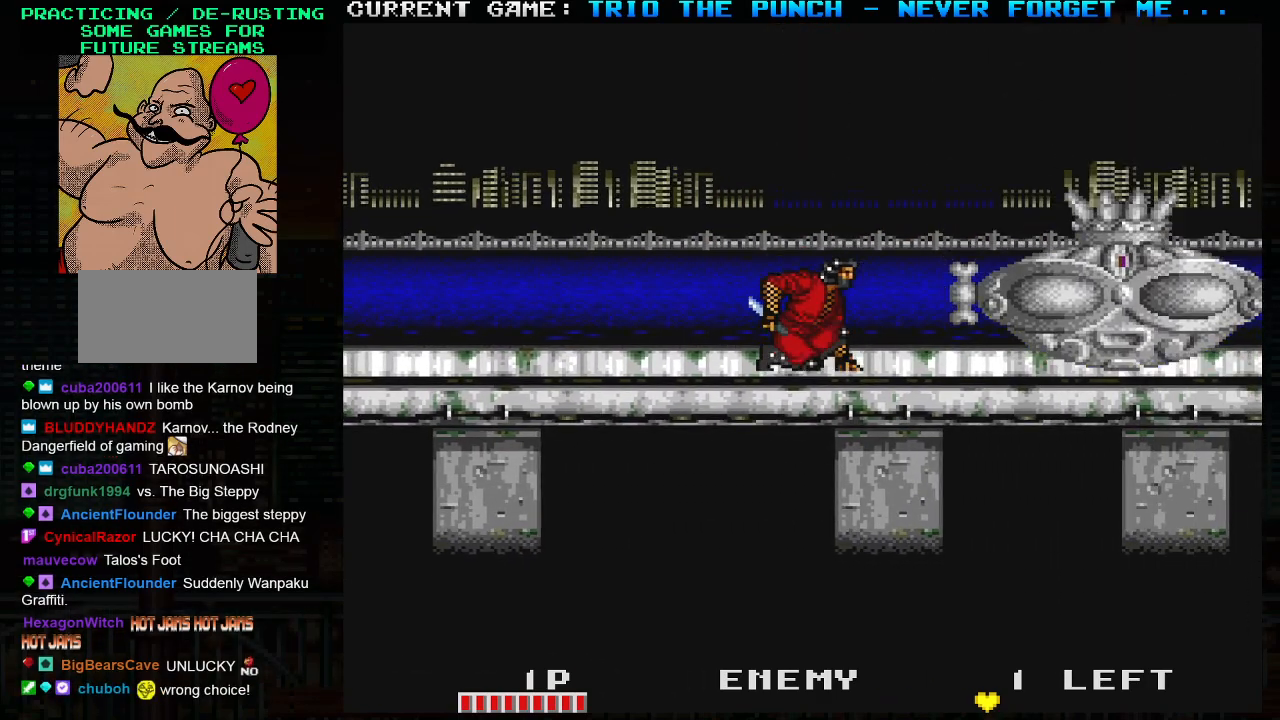
Gameplay with a controller (arcade stick); each line is a JSON object with the inputs held at the frame after it. "events" lists button and stick changes between this image and that frame as [ms after this image, input, new state], when the widget could be followed in between. Not read: L3 R3.
{"buttons": [], "left_stick": "center", "events": []}
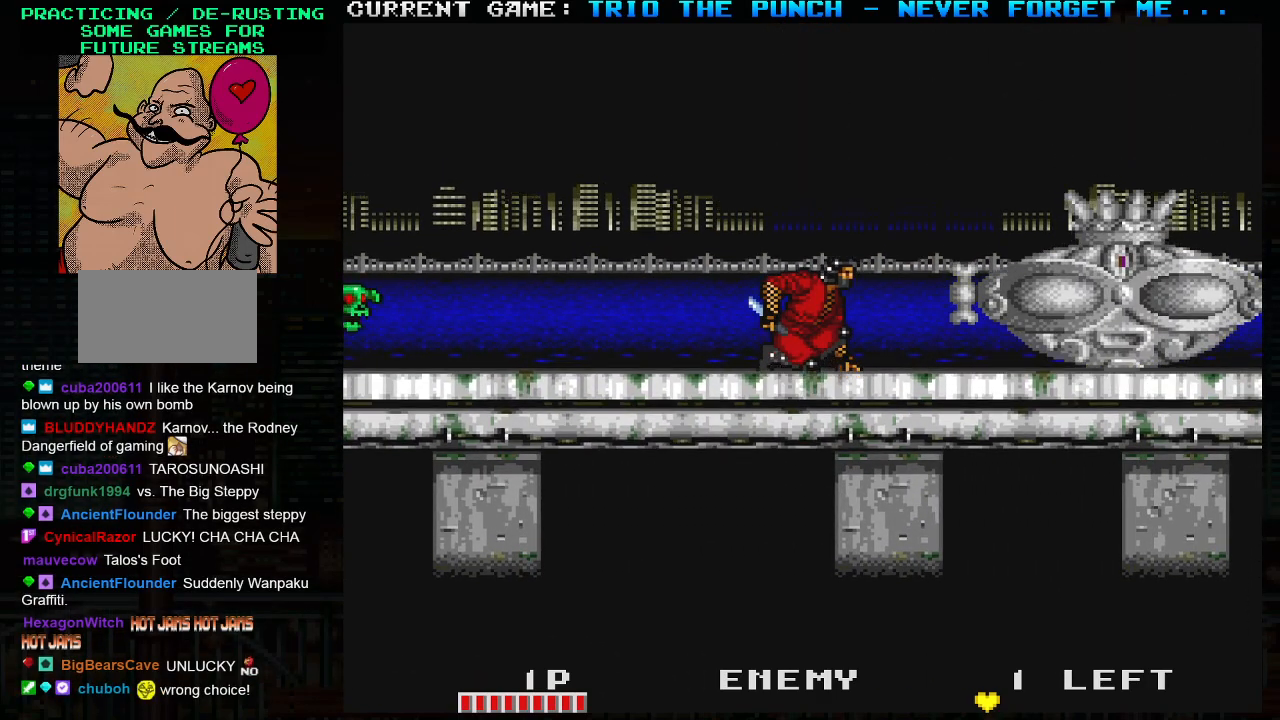
{"buttons": [], "left_stick": "left", "events": [[283, "left_stick", "left"], [333, "TRIANGLE", "down"], [367, "SQUARE", "down"], [433, "TRIANGLE", "up"], [467, "SQUARE", "up"]]}
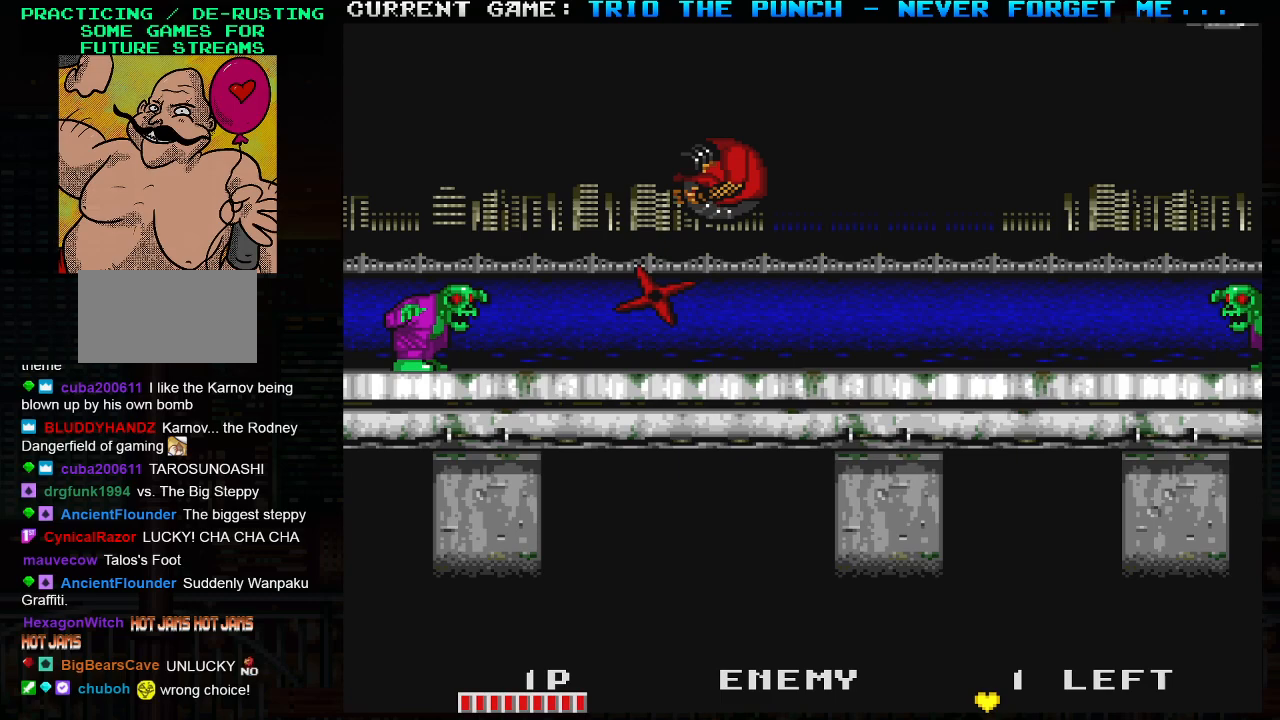
{"buttons": [], "left_stick": "center", "events": [[50, "left_stick", "right"], [267, "left_stick", "center"]]}
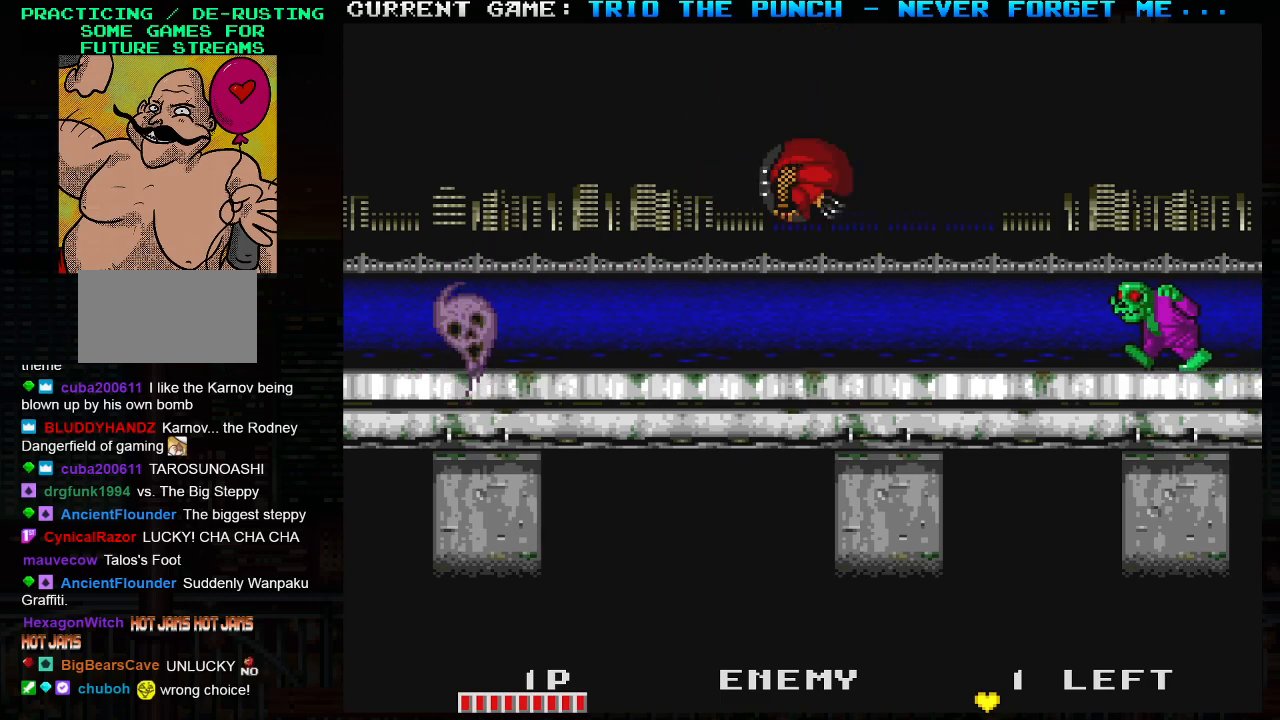
{"buttons": [], "left_stick": "center", "events": [[17, "left_stick", "right"], [133, "SQUARE", "down"], [167, "left_stick", "center"], [217, "SQUARE", "up"]]}
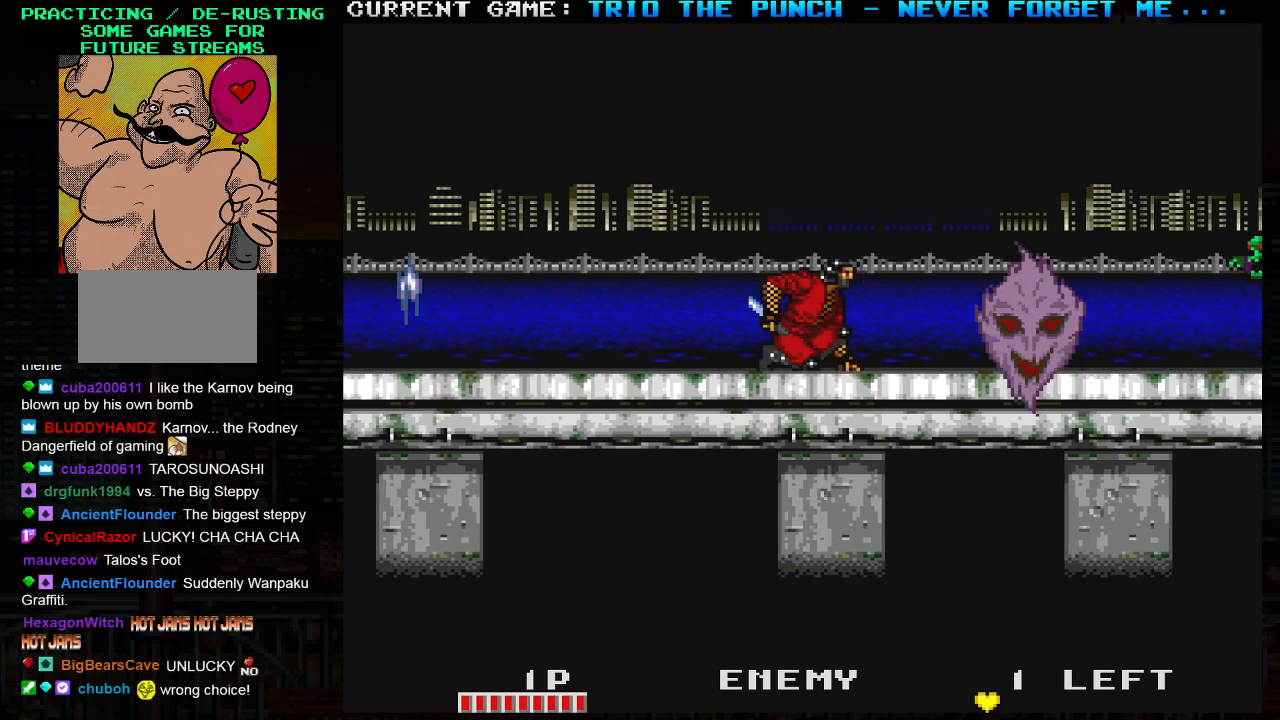
{"buttons": [], "left_stick": "center", "events": [[217, "TRIANGLE", "down"], [233, "left_stick", "right"], [250, "SQUARE", "down"], [283, "TRIANGLE", "up"], [317, "SQUARE", "up"], [467, "left_stick", "center"]]}
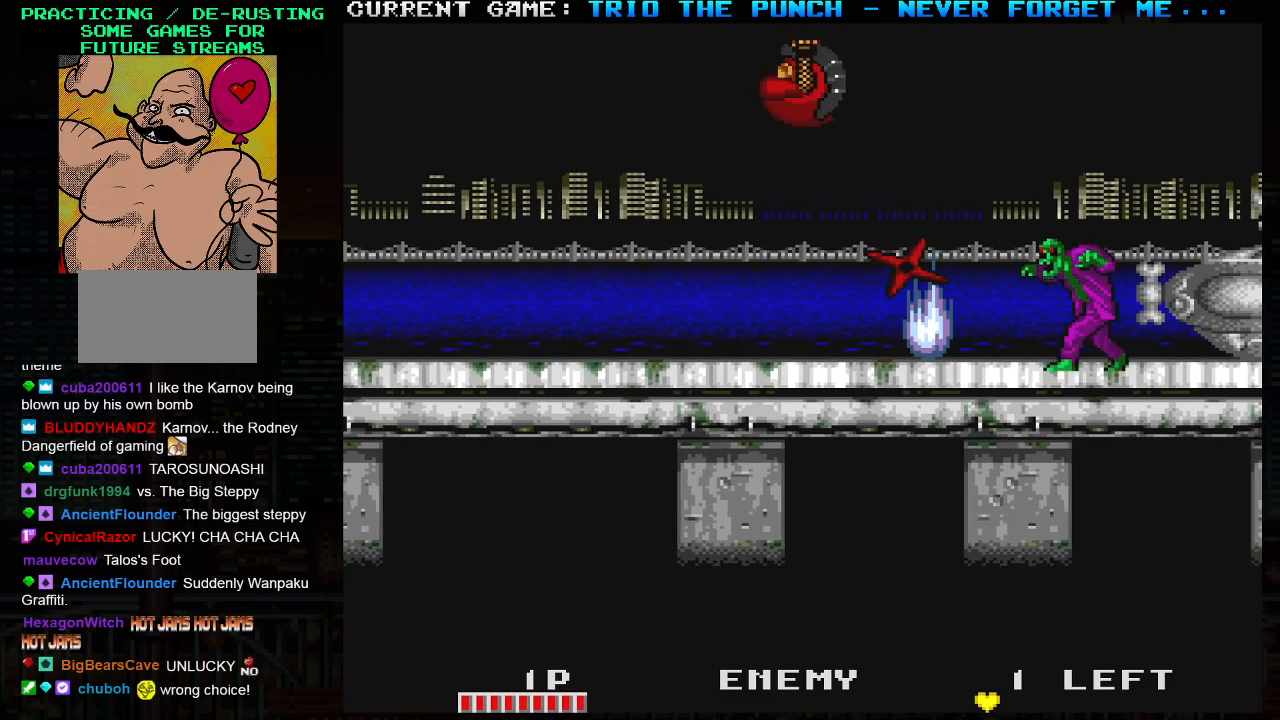
{"buttons": [], "left_stick": "center", "events": []}
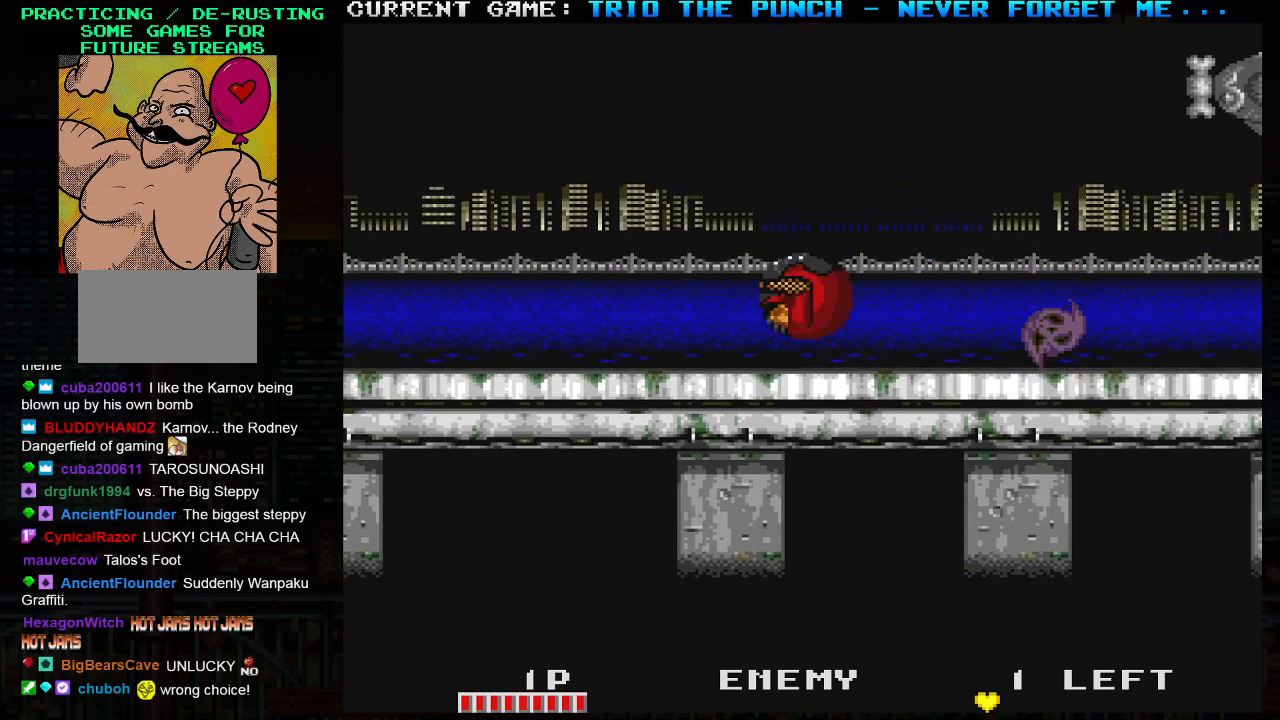
{"buttons": [], "left_stick": "right", "events": [[117, "left_stick", "right"], [283, "left_stick", "center"], [433, "left_stick", "right"]]}
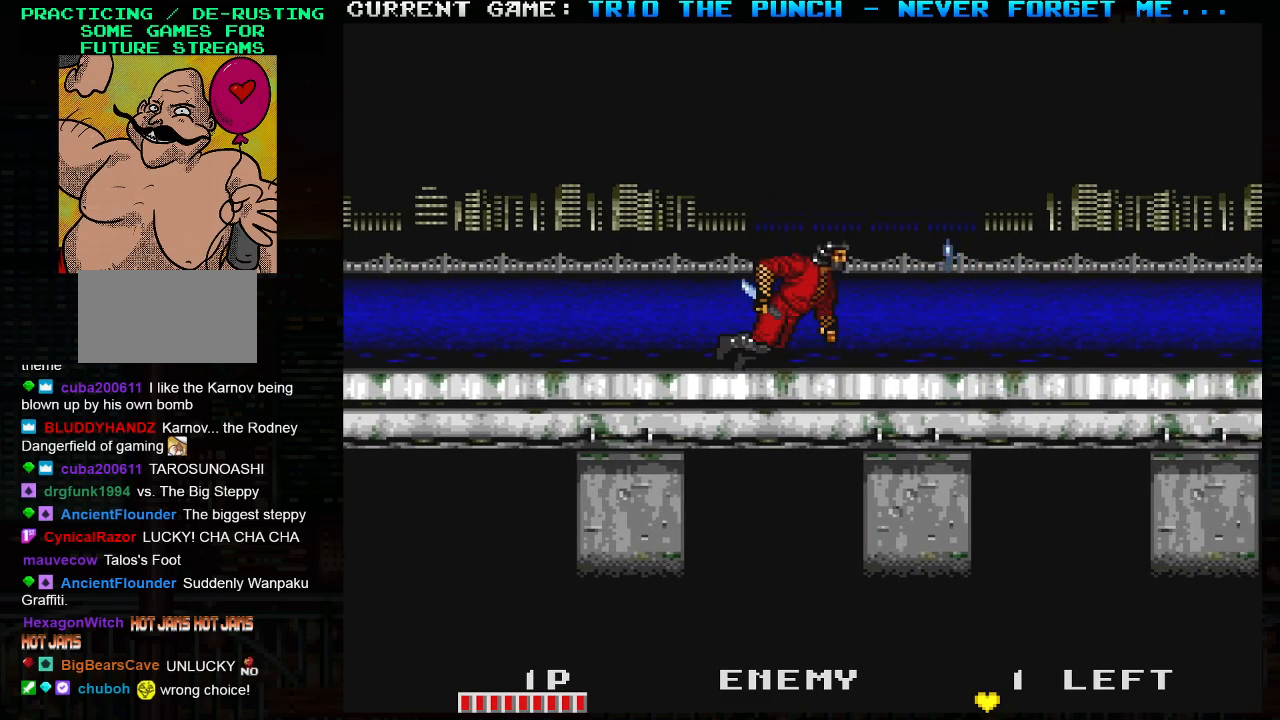
{"buttons": [], "left_stick": "center", "events": [[17, "left_stick", "center"], [133, "left_stick", "right"], [217, "left_stick", "center"]]}
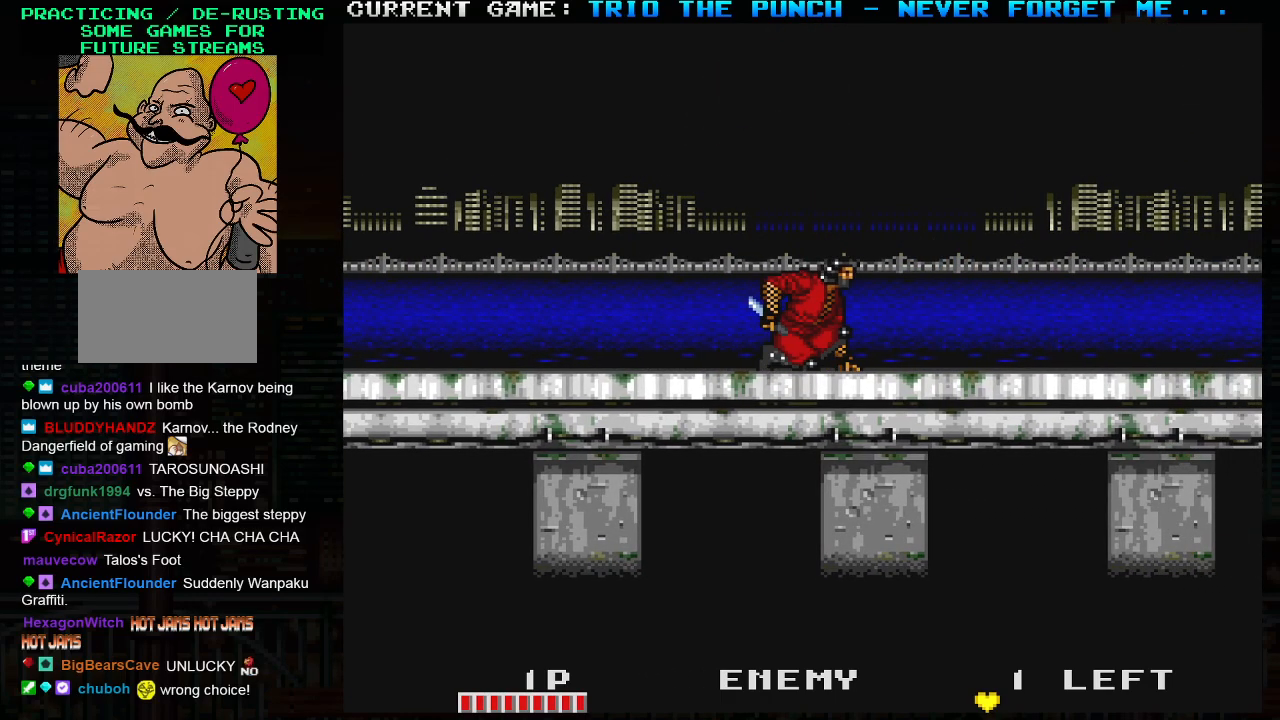
{"buttons": [], "left_stick": "center", "events": []}
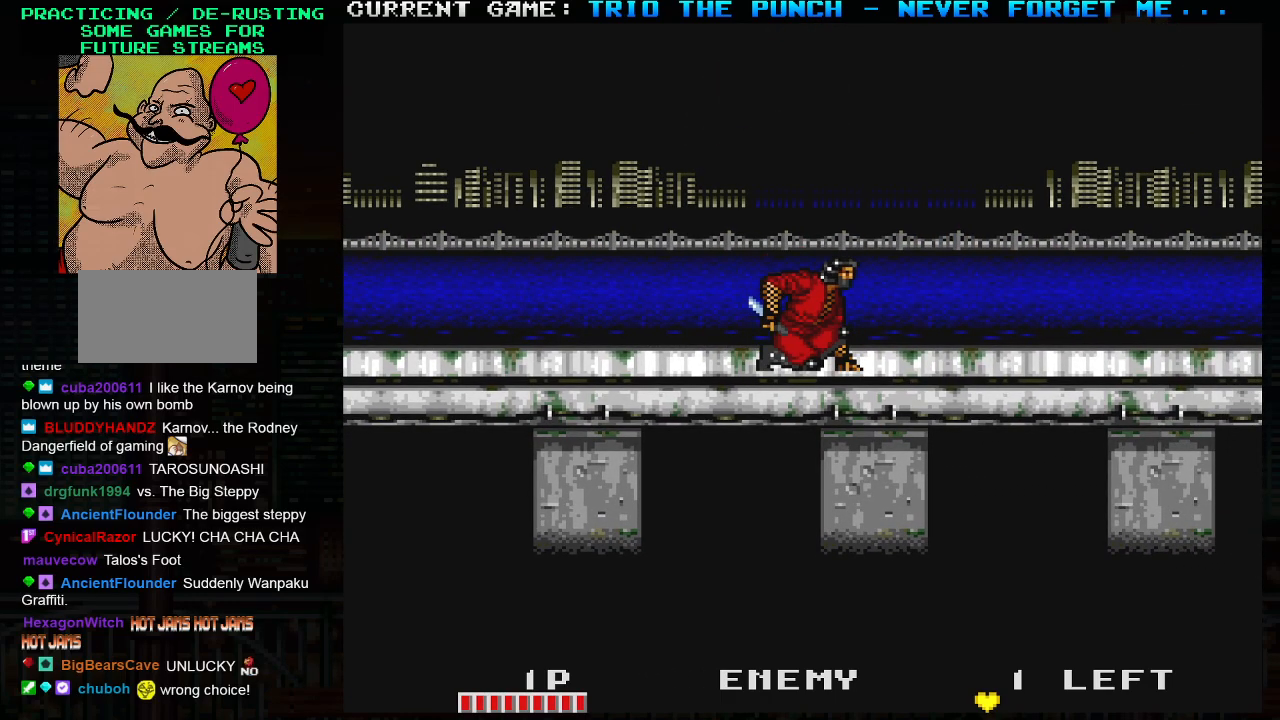
{"buttons": [], "left_stick": "right", "events": [[267, "left_stick", "right"], [367, "left_stick", "center"], [483, "left_stick", "right"]]}
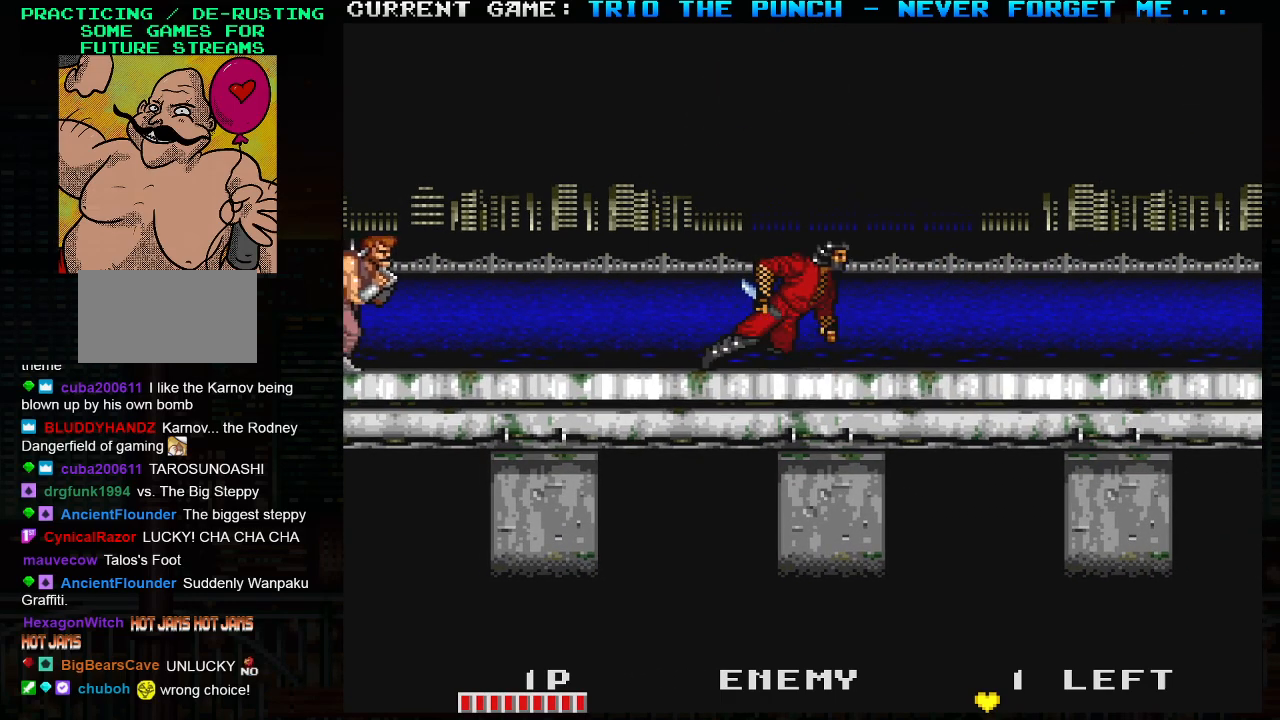
{"buttons": [], "left_stick": "left", "events": [[67, "left_stick", "center"], [183, "left_stick", "right"], [267, "left_stick", "center"], [433, "left_stick", "left"]]}
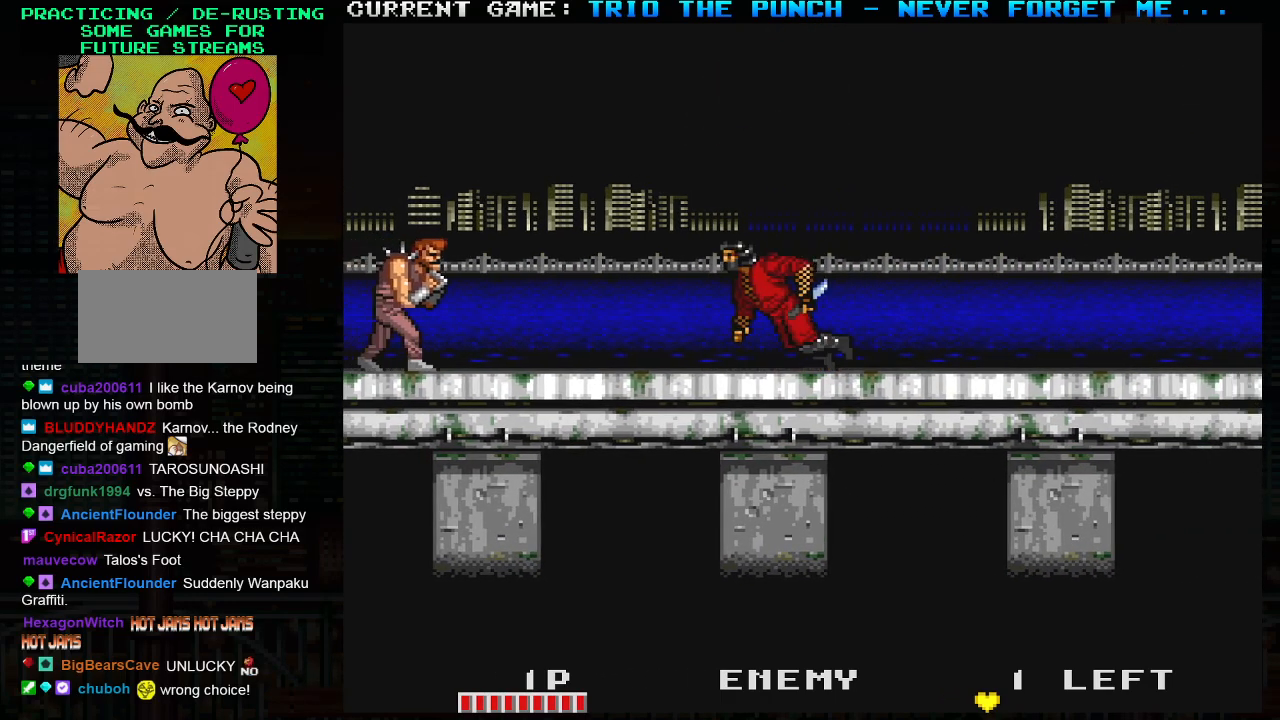
{"buttons": [], "left_stick": "center", "events": [[33, "left_stick", "center"], [100, "TRIANGLE", "down"], [133, "SQUARE", "down"], [183, "TRIANGLE", "up"], [233, "SQUARE", "up"]]}
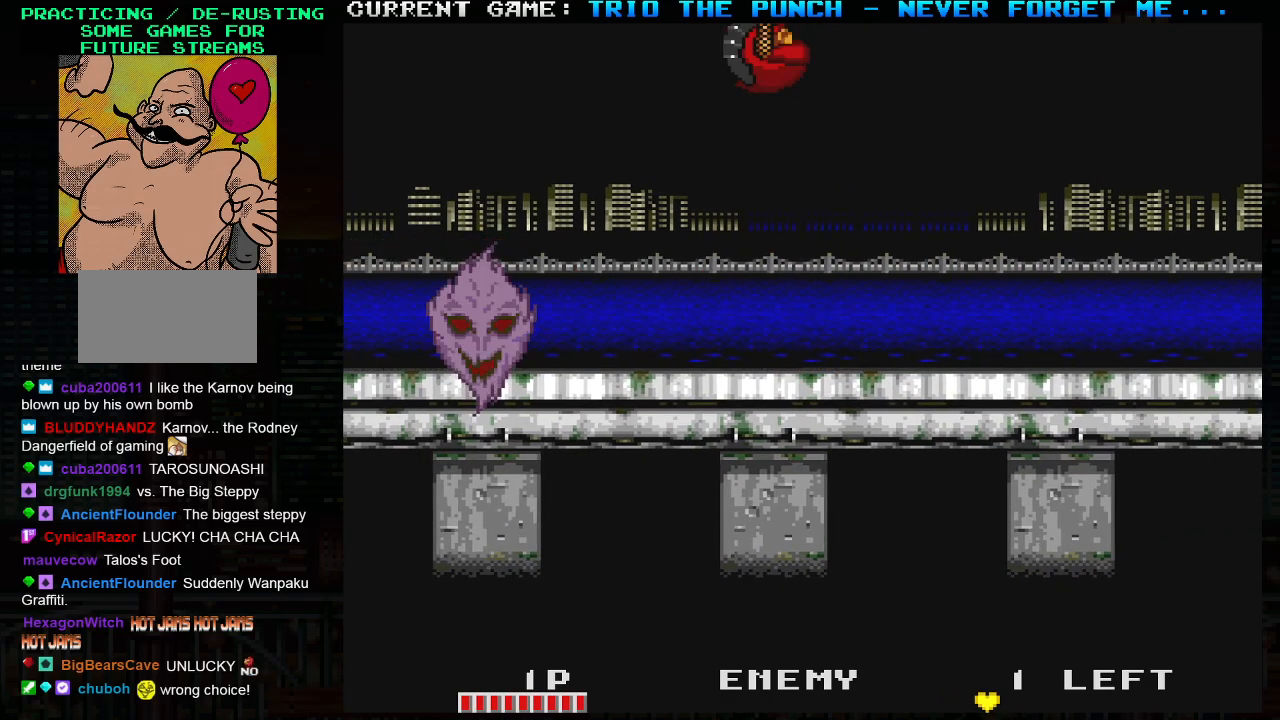
{"buttons": [], "left_stick": "left", "events": [[300, "left_stick", "left"]]}
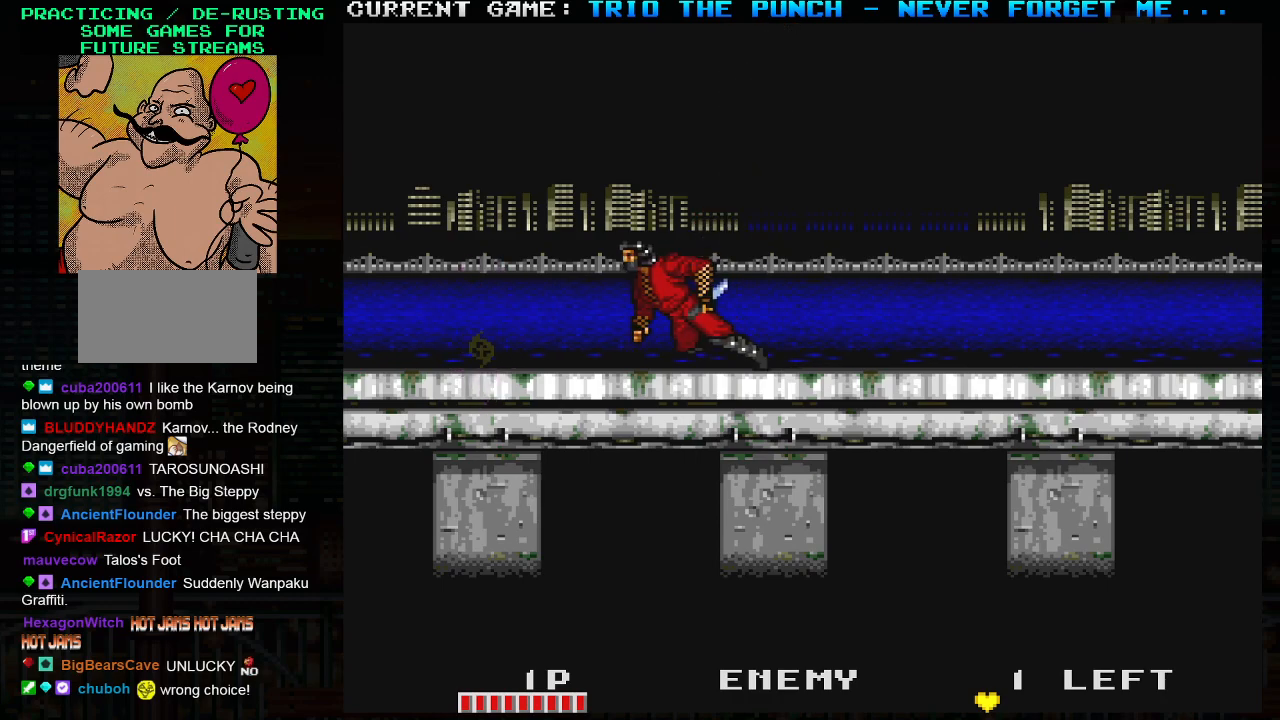
{"buttons": [], "left_stick": "right", "events": [[483, "left_stick", "right"]]}
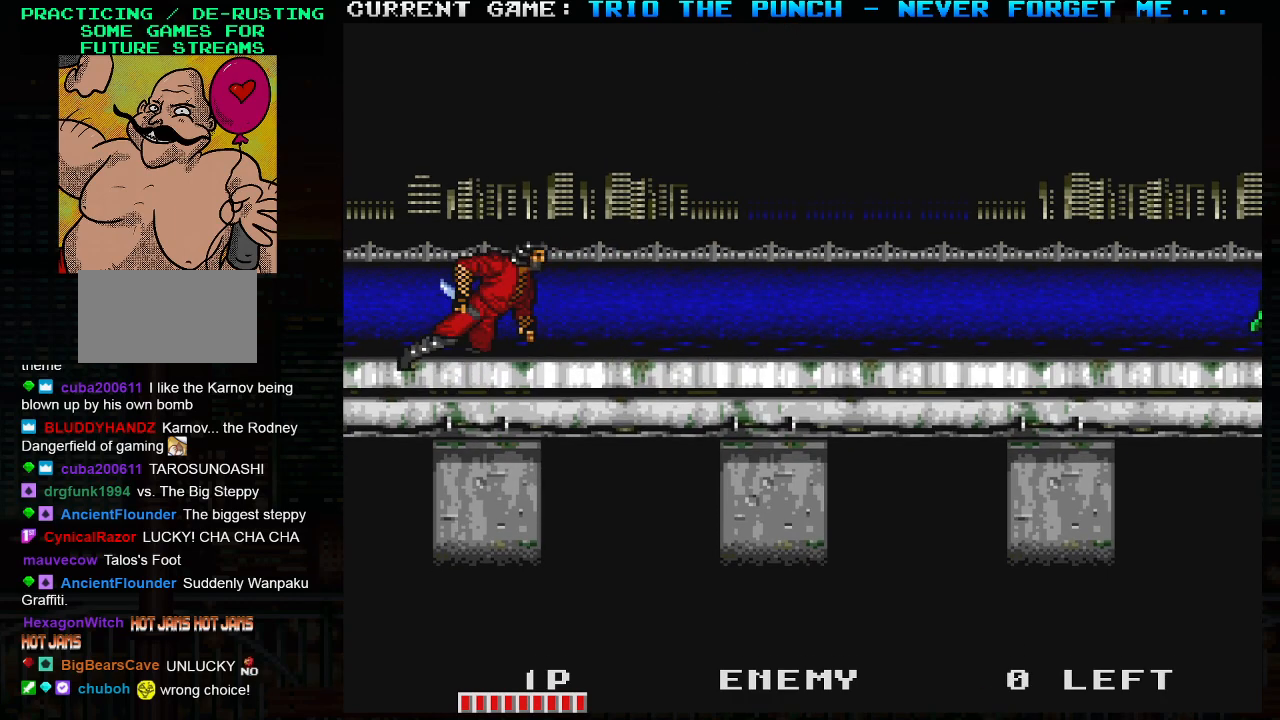
{"buttons": ["SQUARE"], "left_stick": "right", "events": [[367, "TRIANGLE", "down"], [433, "SQUARE", "down"], [467, "TRIANGLE", "up"]]}
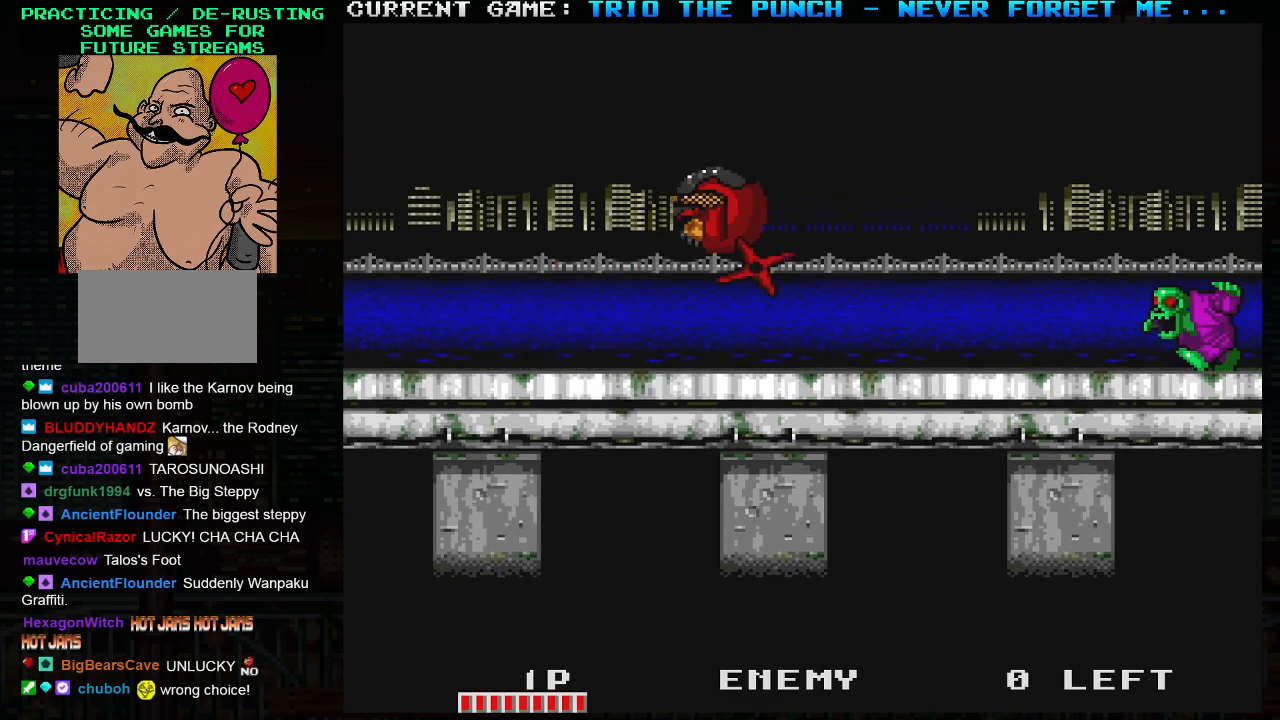
{"buttons": [], "left_stick": "center", "events": [[17, "SQUARE", "up"], [317, "left_stick", "center"]]}
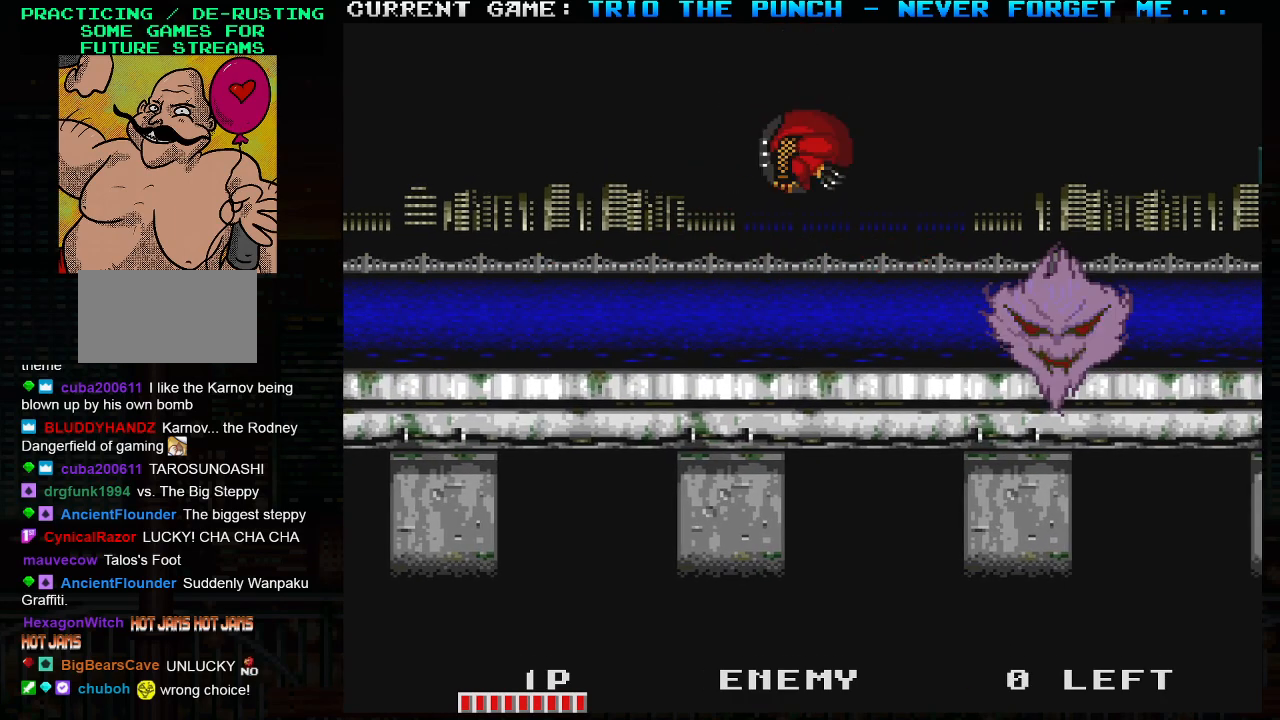
{"buttons": [], "left_stick": "center", "events": [[117, "left_stick", "right"], [150, "SQUARE", "down"], [233, "SQUARE", "up"], [367, "left_stick", "center"]]}
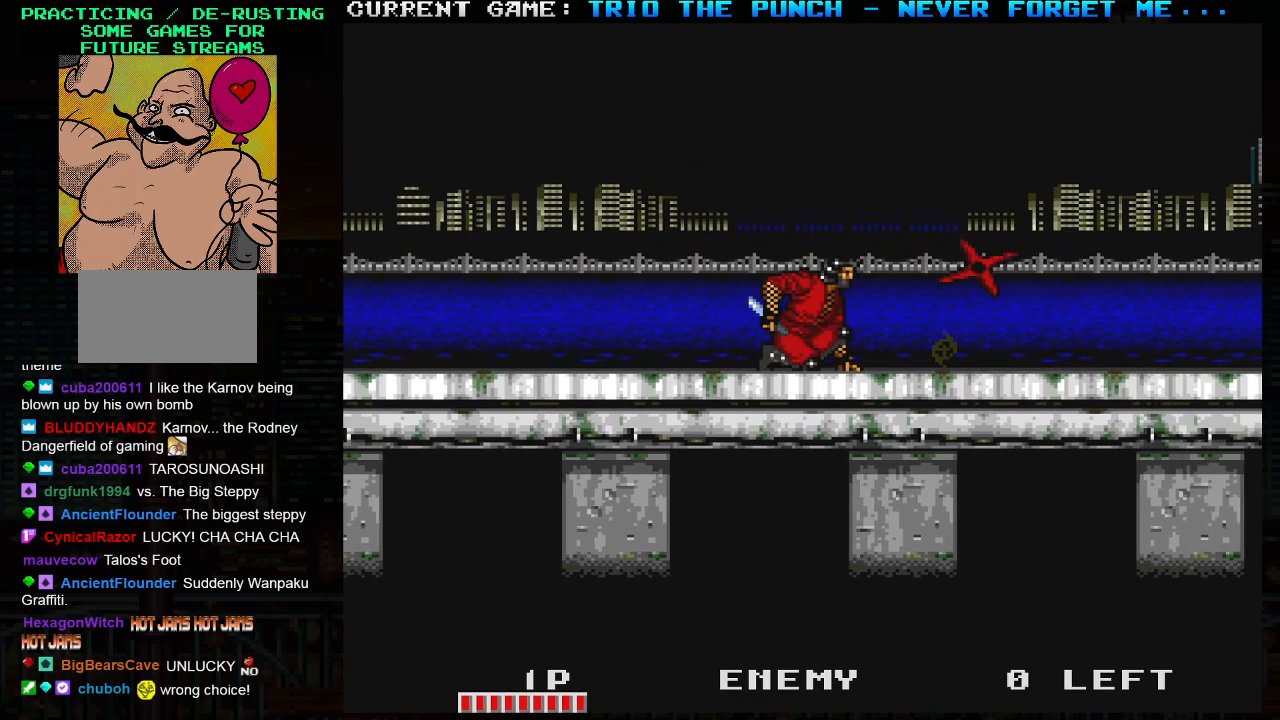
{"buttons": [], "left_stick": "center", "events": [[100, "left_stick", "right"], [333, "left_stick", "center"]]}
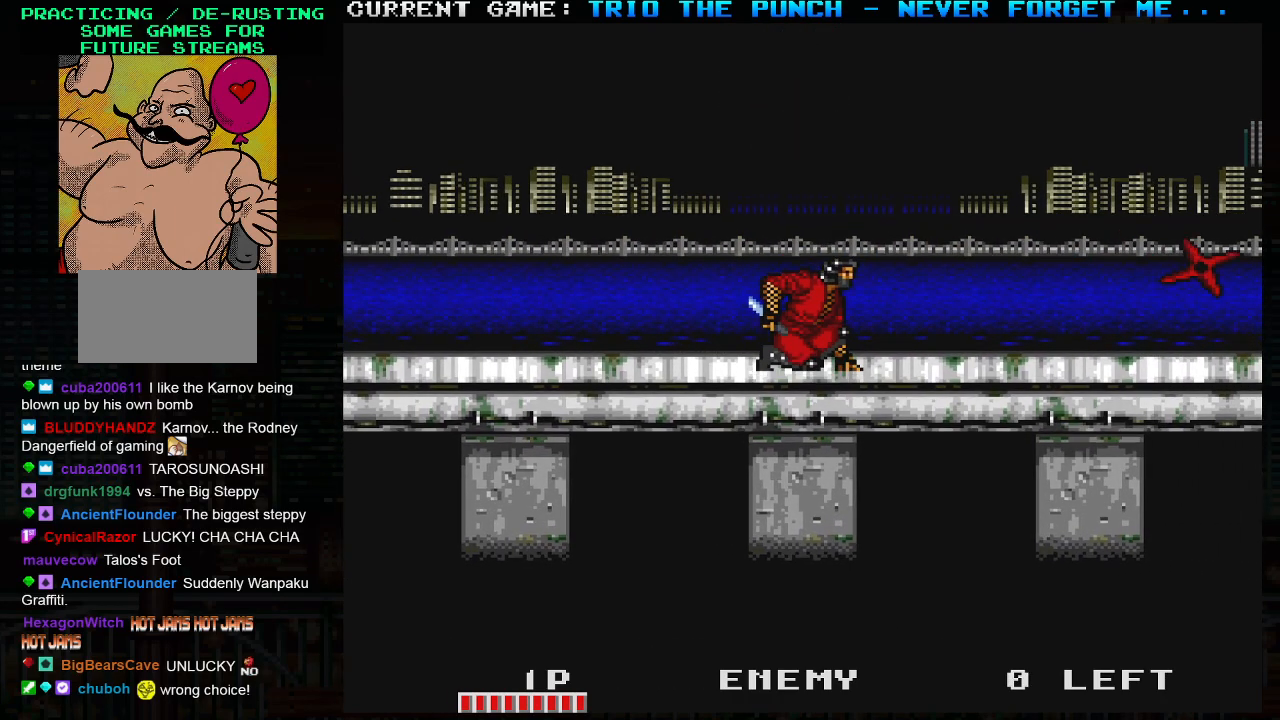
{"buttons": ["TRIANGLE"], "left_stick": "right", "events": [[100, "left_stick", "right"], [267, "left_stick", "center"], [467, "TRIANGLE", "down"], [500, "left_stick", "right"]]}
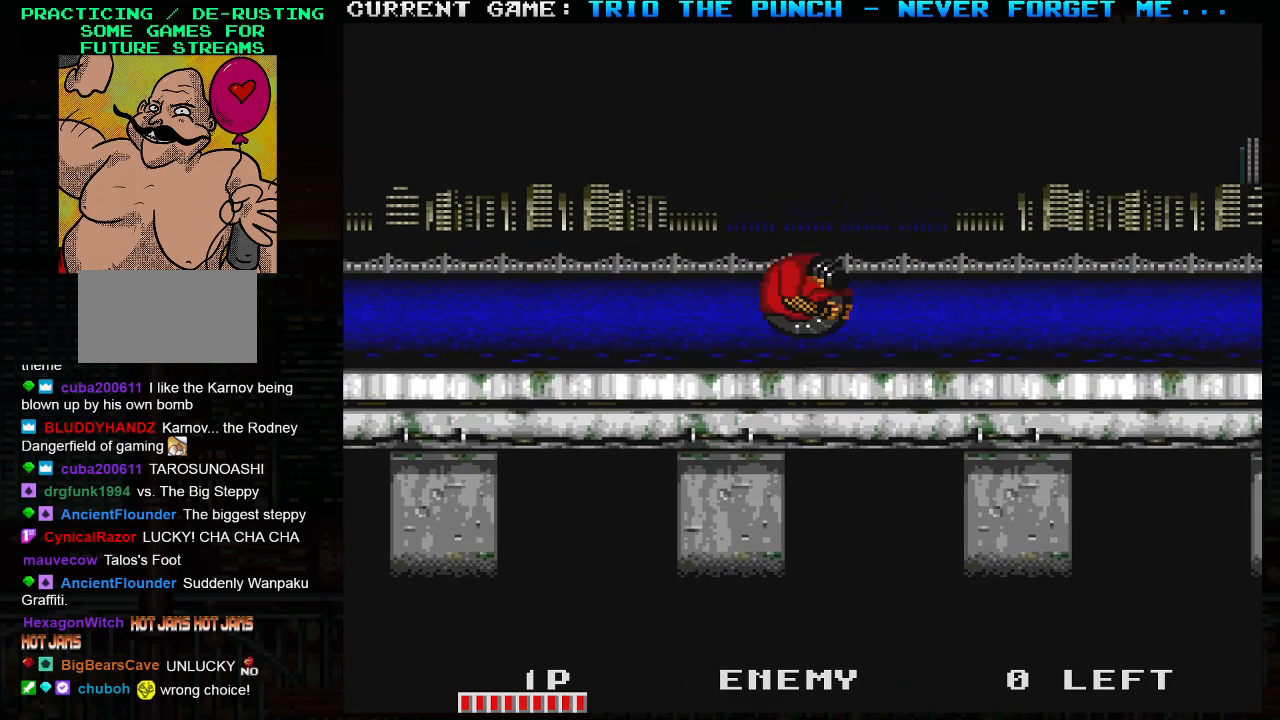
{"buttons": [], "left_stick": "right", "events": [[33, "SQUARE", "down"], [67, "TRIANGLE", "up"], [117, "SQUARE", "up"]]}
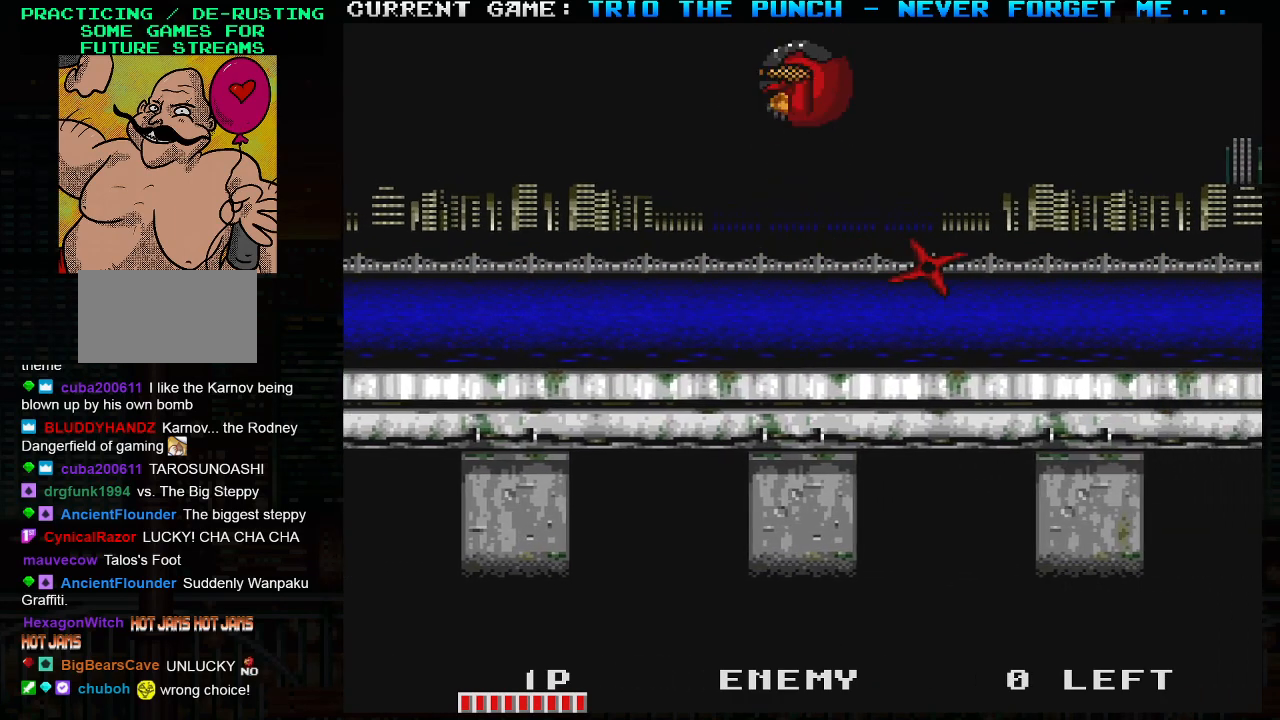
{"buttons": [], "left_stick": "right", "events": [[83, "left_stick", "center"], [217, "left_stick", "right"]]}
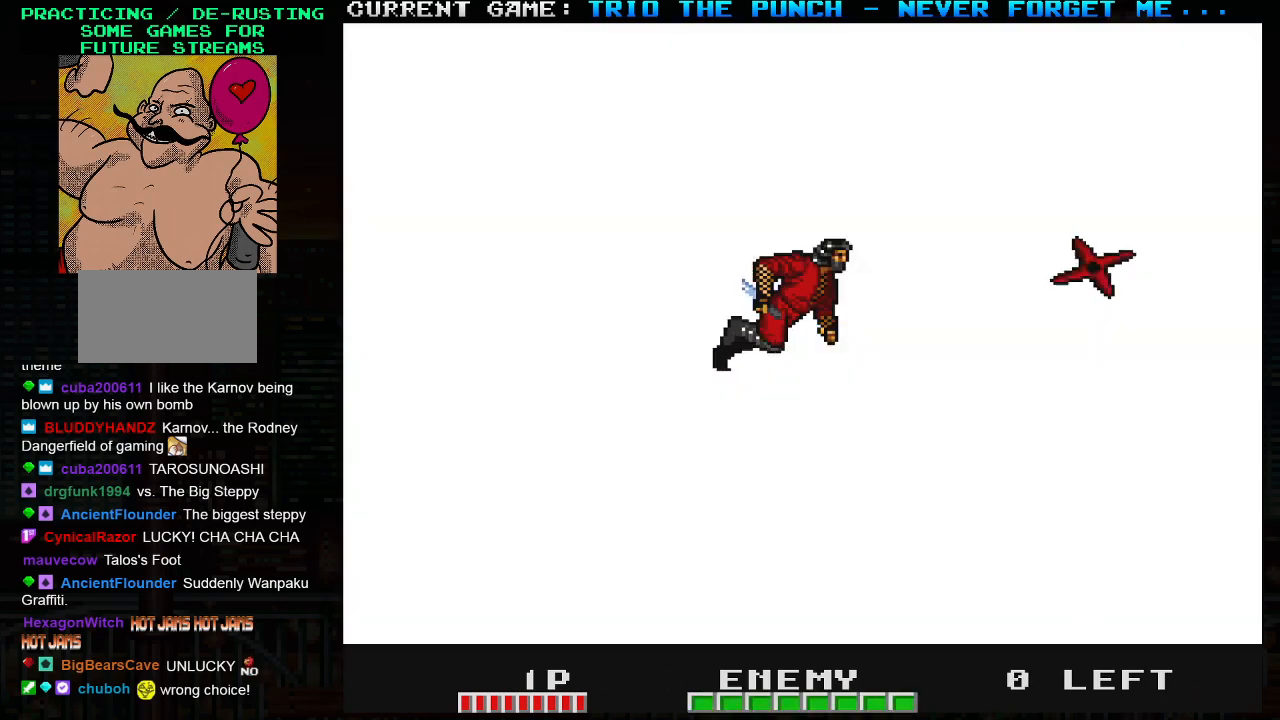
{"buttons": [], "left_stick": "center", "events": [[117, "left_stick", "center"]]}
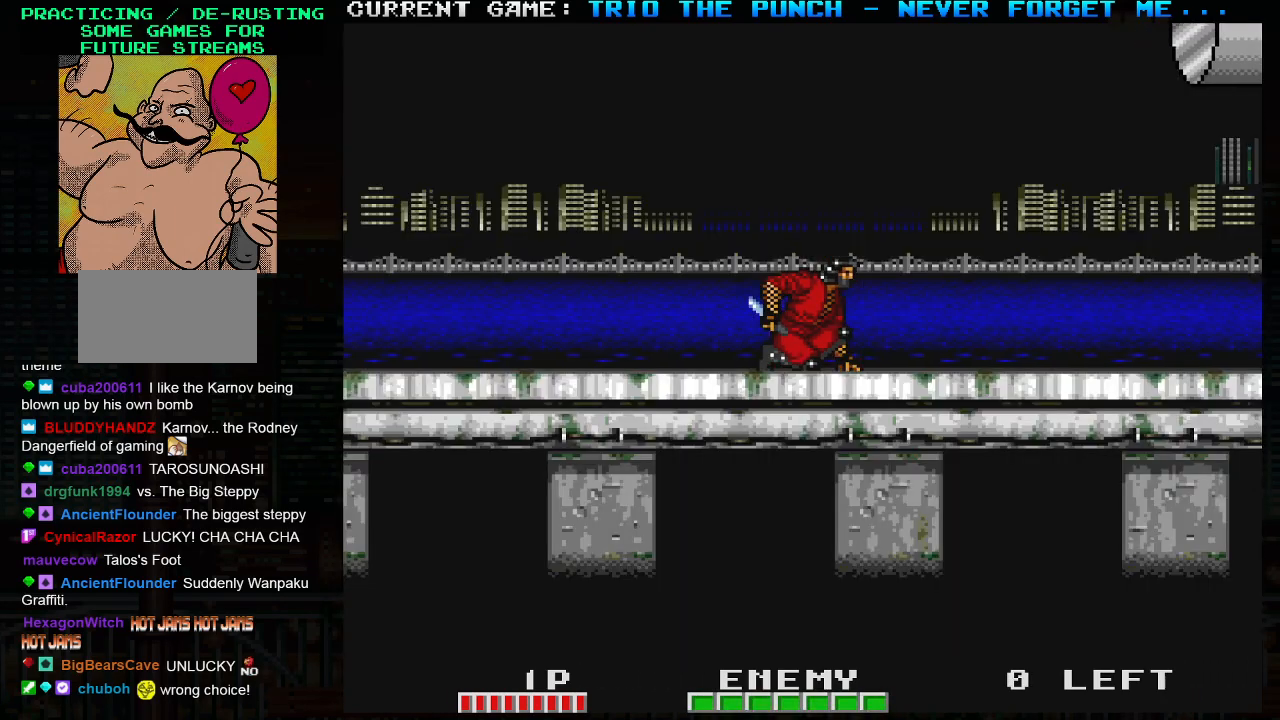
{"buttons": [], "left_stick": "right", "events": [[33, "TRIANGLE", "down"], [100, "SQUARE", "down"], [150, "TRIANGLE", "up"], [183, "SQUARE", "up"], [283, "left_stick", "right"]]}
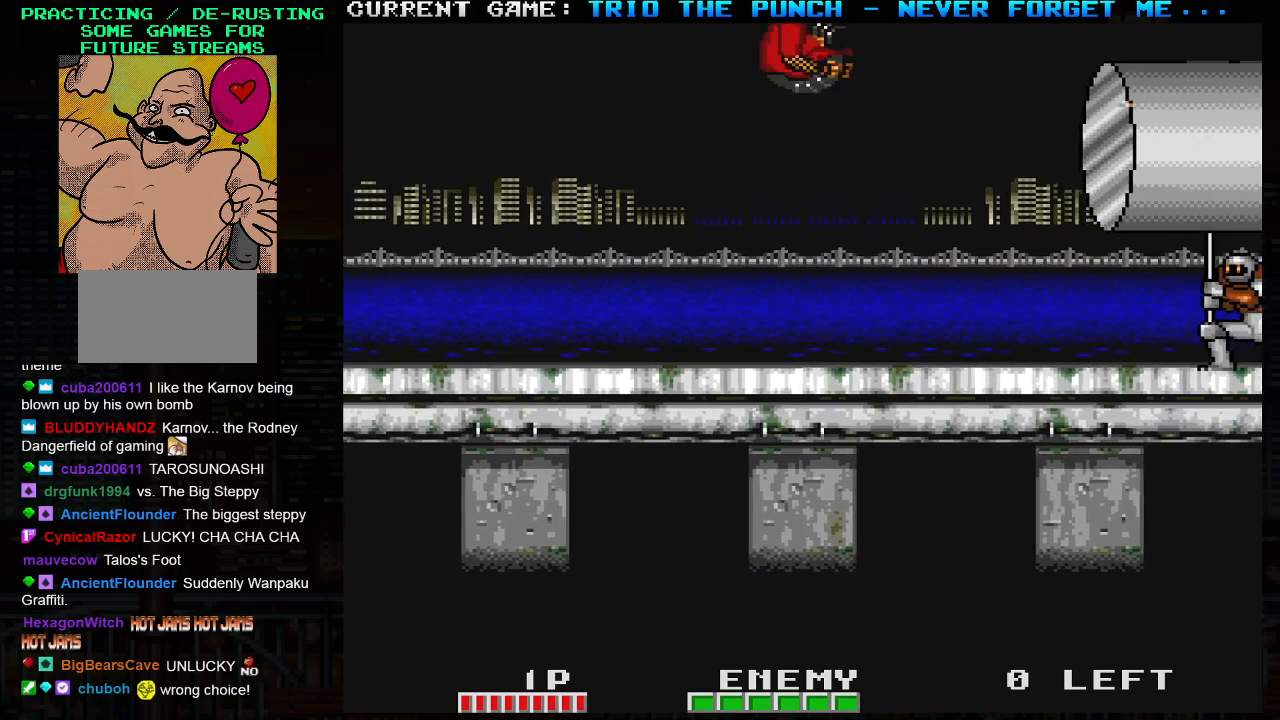
{"buttons": ["TRIANGLE"], "left_stick": "right", "events": [[100, "left_stick", "center"], [417, "left_stick", "right"], [450, "TRIANGLE", "down"]]}
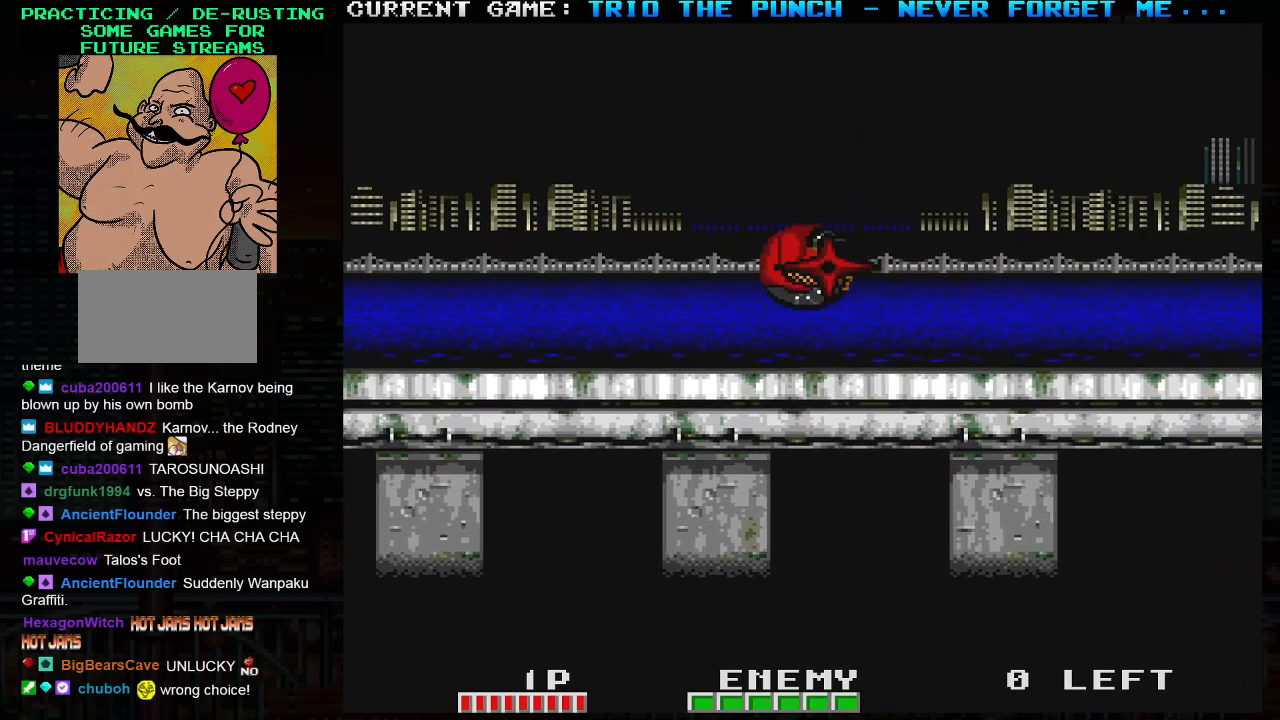
{"buttons": [], "left_stick": "right", "events": [[17, "SQUARE", "down"], [50, "TRIANGLE", "up"], [83, "SQUARE", "up"], [150, "left_stick", "center"], [300, "left_stick", "right"]]}
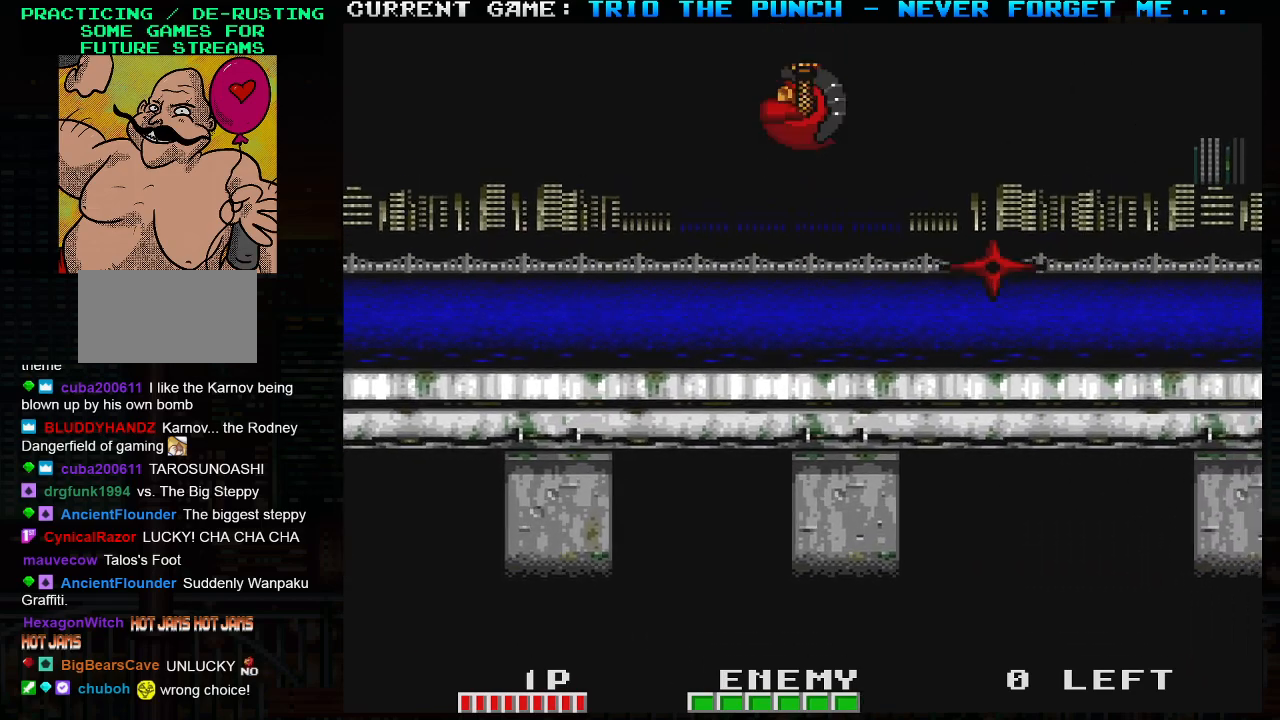
{"buttons": [], "left_stick": "center", "events": [[50, "left_stick", "center"]]}
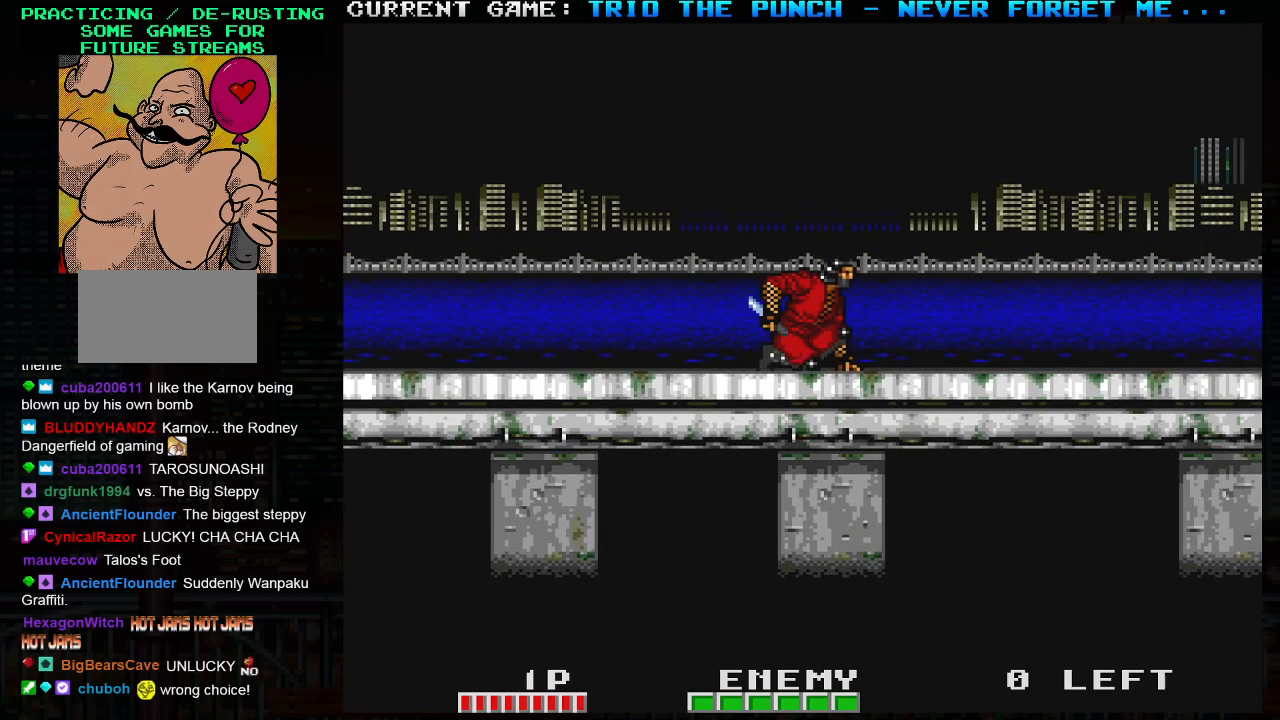
{"buttons": [], "left_stick": "center", "events": []}
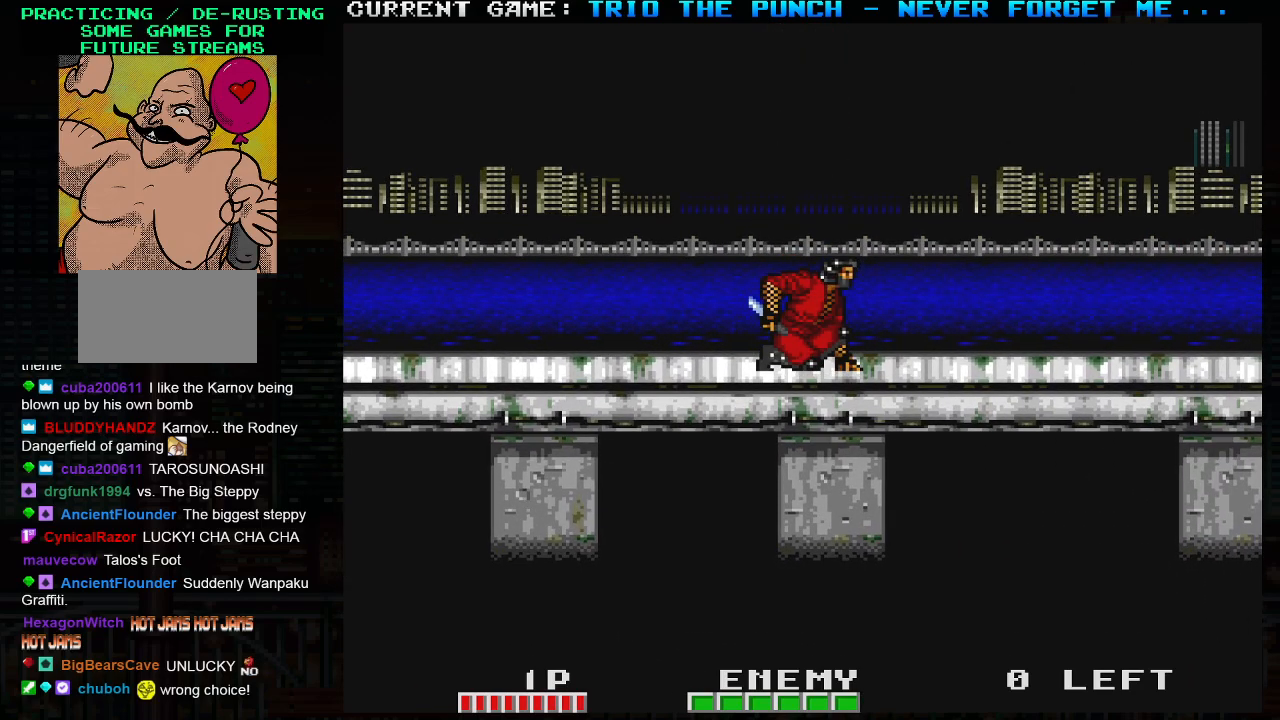
{"buttons": [], "left_stick": "center", "events": []}
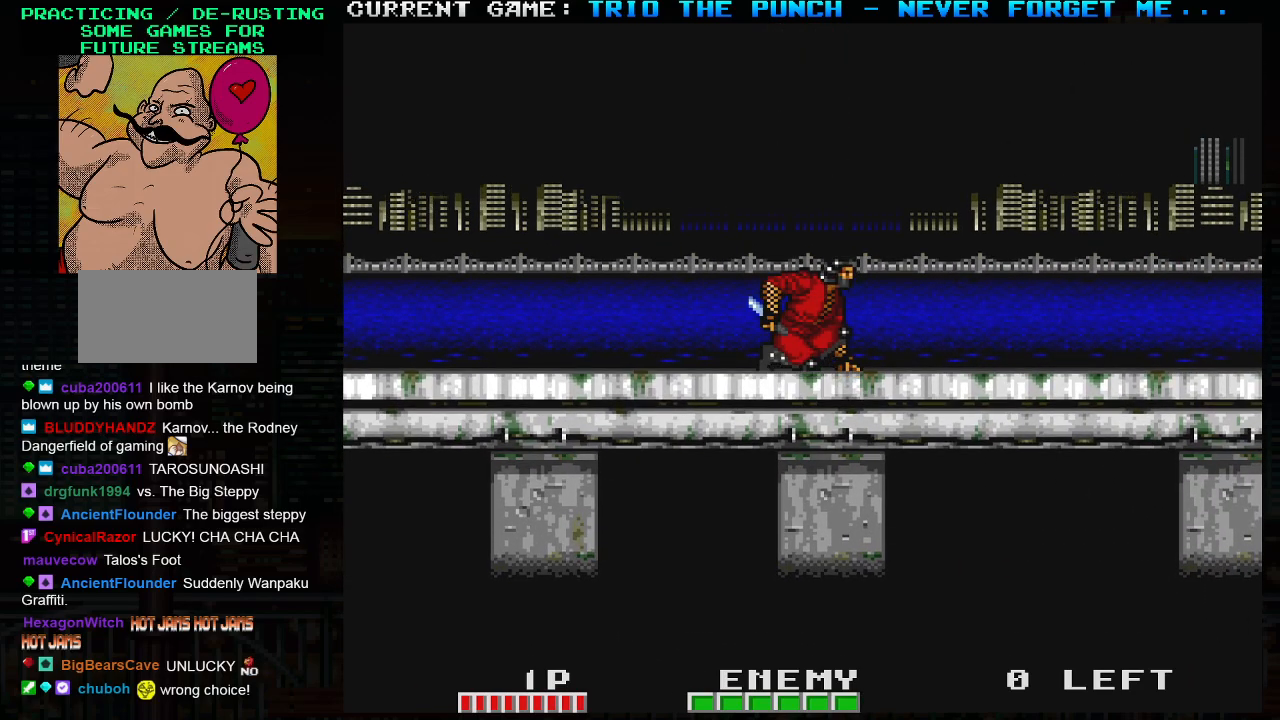
{"buttons": ["TRIANGLE"], "left_stick": "center", "events": [[467, "SQUARE", "down"], [500, "SQUARE", "up"], [500, "TRIANGLE", "down"]]}
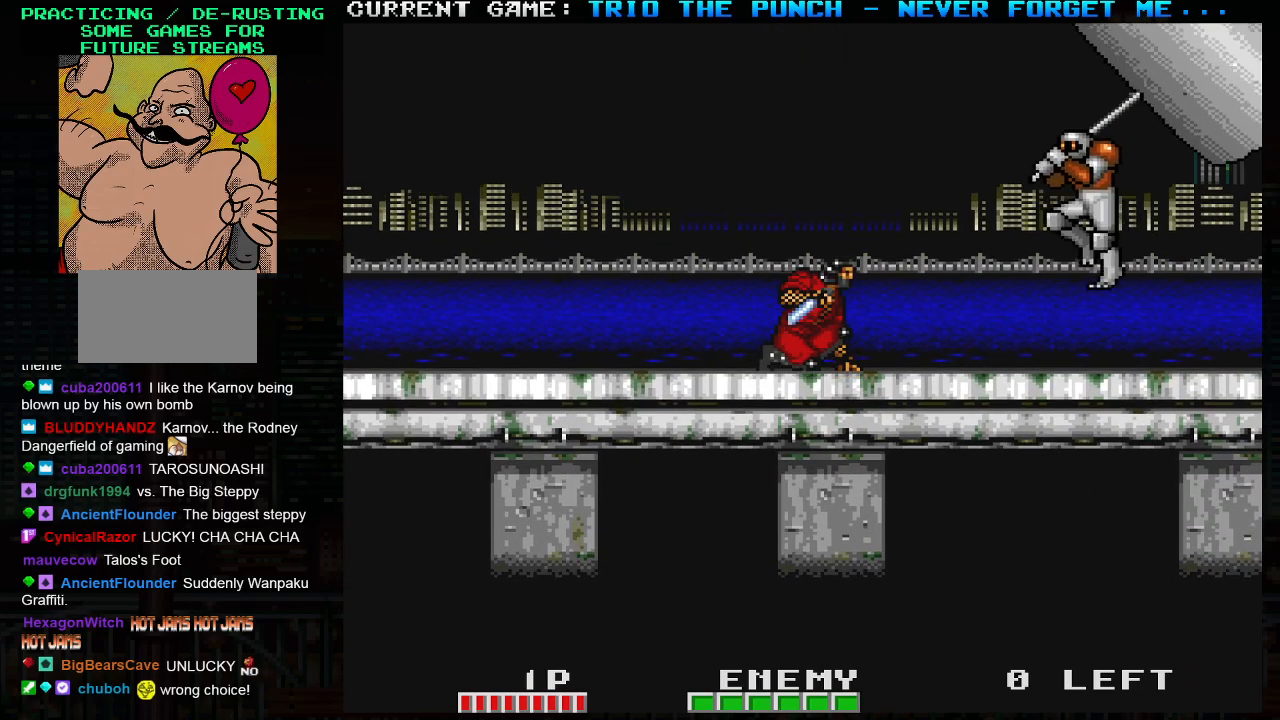
{"buttons": [], "left_stick": "center", "events": [[33, "left_stick", "left"], [83, "TRIANGLE", "up"], [100, "SQUARE", "down"], [133, "SQUARE", "up"], [500, "left_stick", "center"]]}
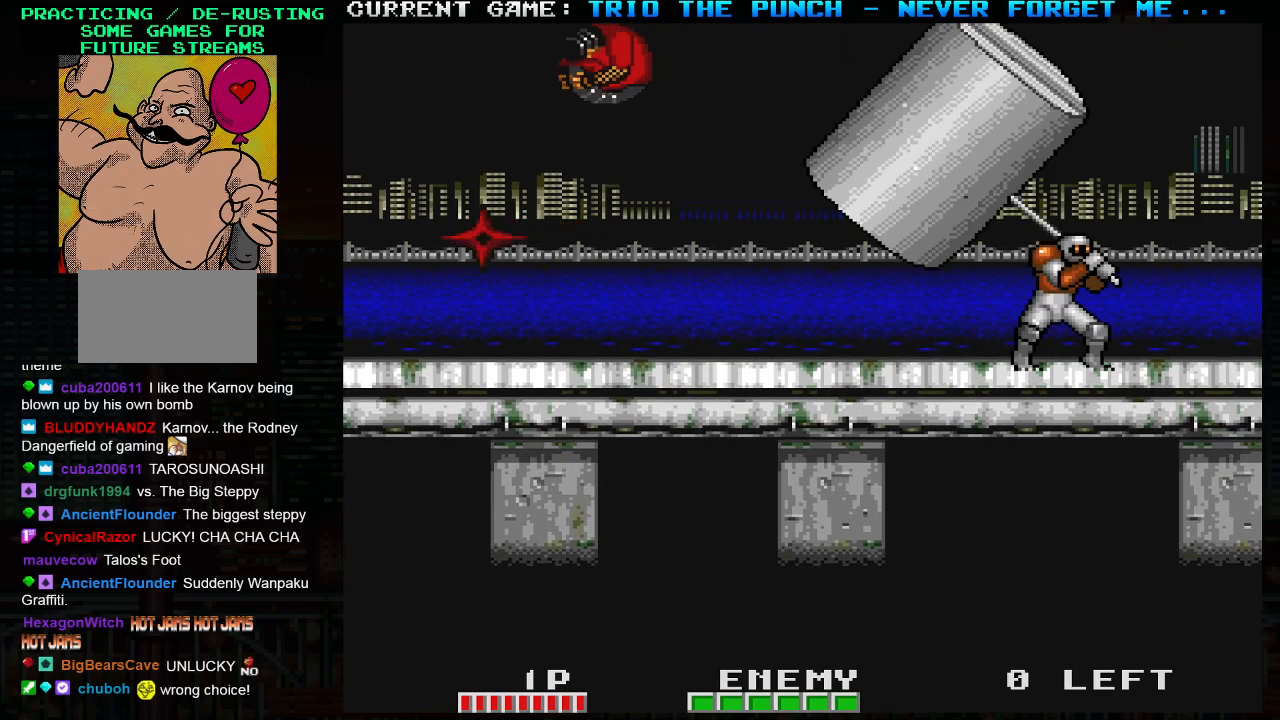
{"buttons": ["TRIANGLE"], "left_stick": "right", "events": [[150, "left_stick", "left"], [350, "left_stick", "center"], [400, "left_stick", "right"], [467, "TRIANGLE", "down"]]}